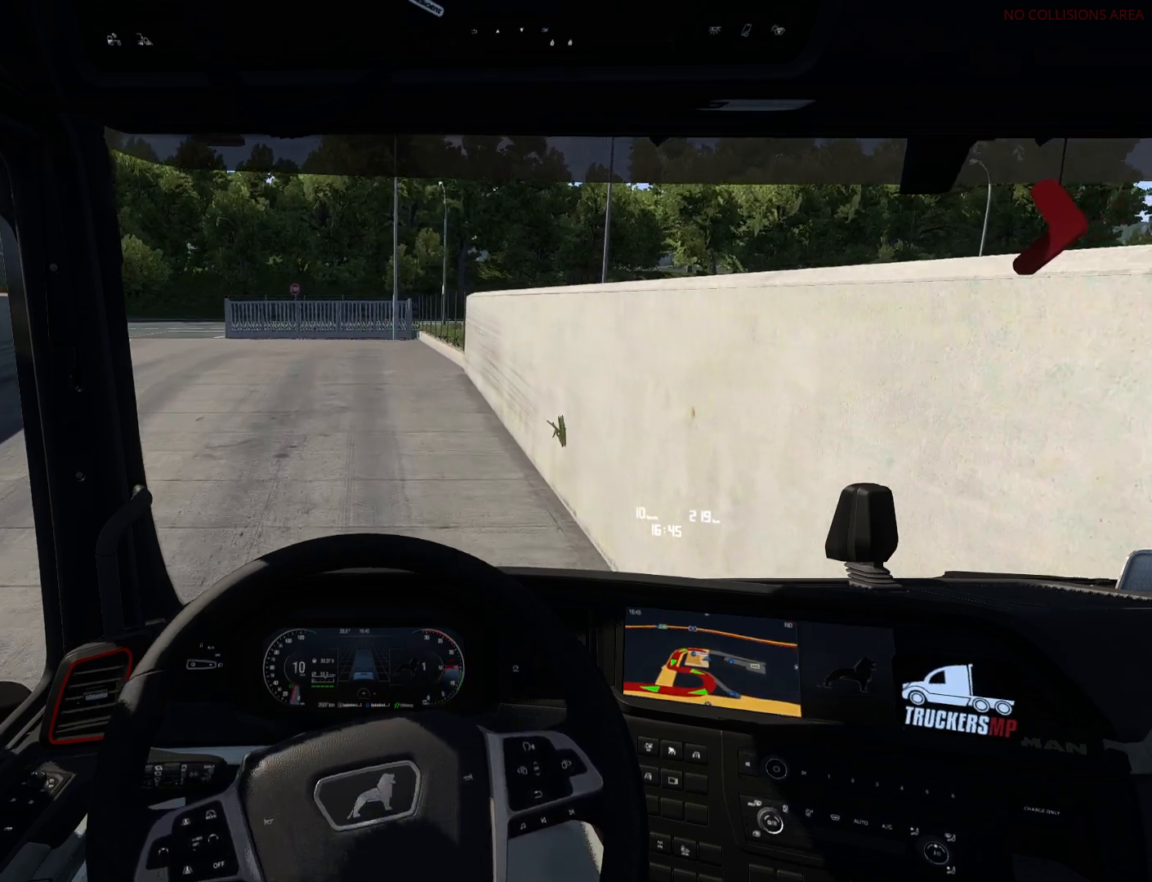
Gameplay with a controller (PlayStation layout); each line is a JSON object with the inputs held at the frame after it (dt_ms = milliseconds from this image to that frame). "events" lists button and stick changes between this image and that frame as [ms after this image, input, new state], when the widget could be followed in between.
{"dt_ms": 500, "buttons": ["R2"], "left_stick": "center", "right_stick": "center", "events": []}
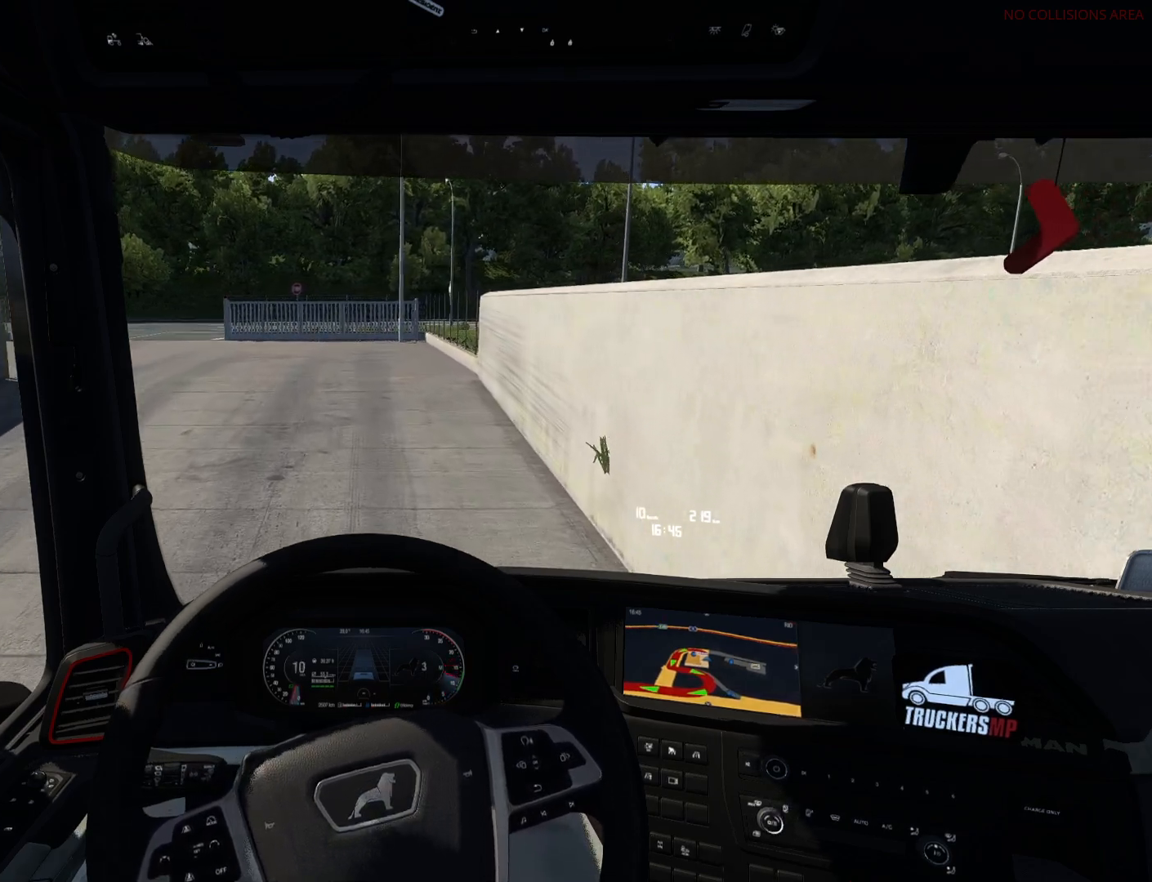
{"dt_ms": 500, "buttons": ["R2"], "left_stick": "left", "right_stick": "center", "events": [[267, "left_stick", "left"]]}
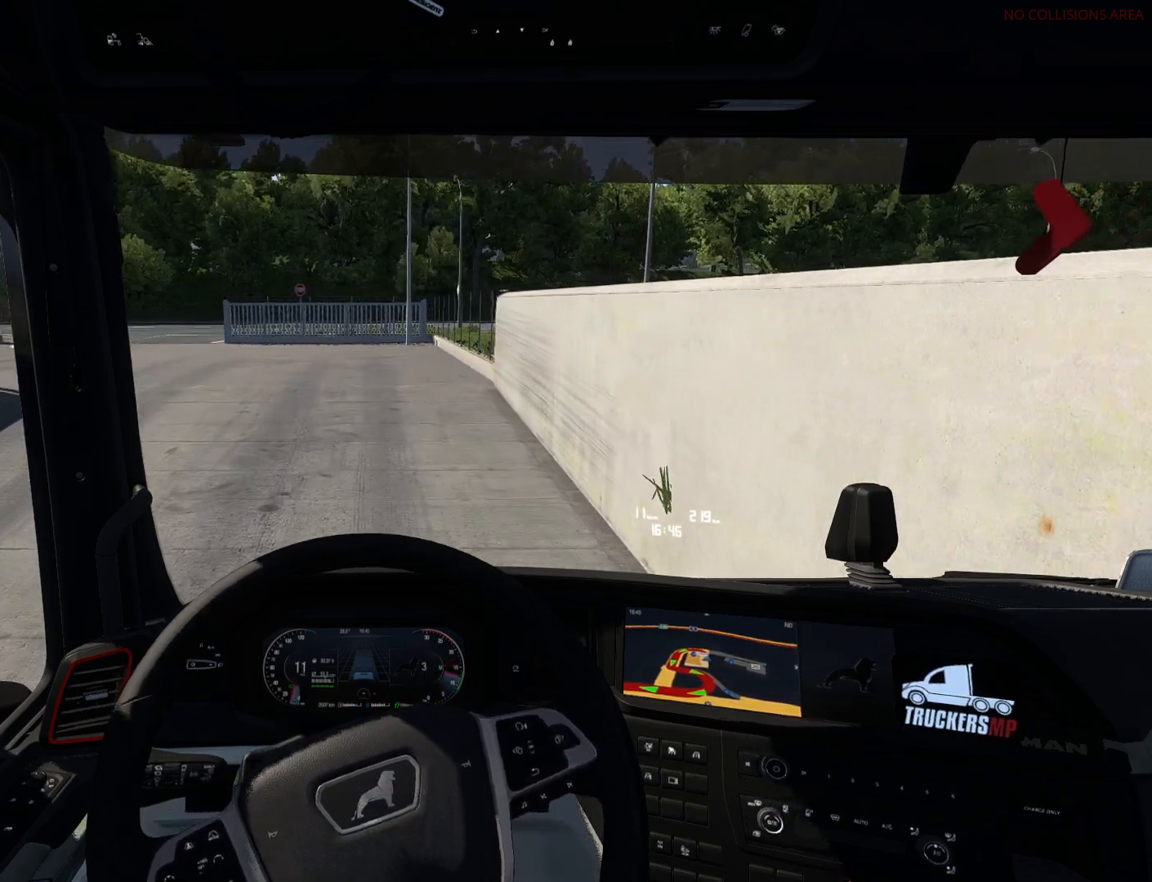
{"dt_ms": 500, "buttons": ["R2"], "left_stick": "left", "right_stick": "center", "events": []}
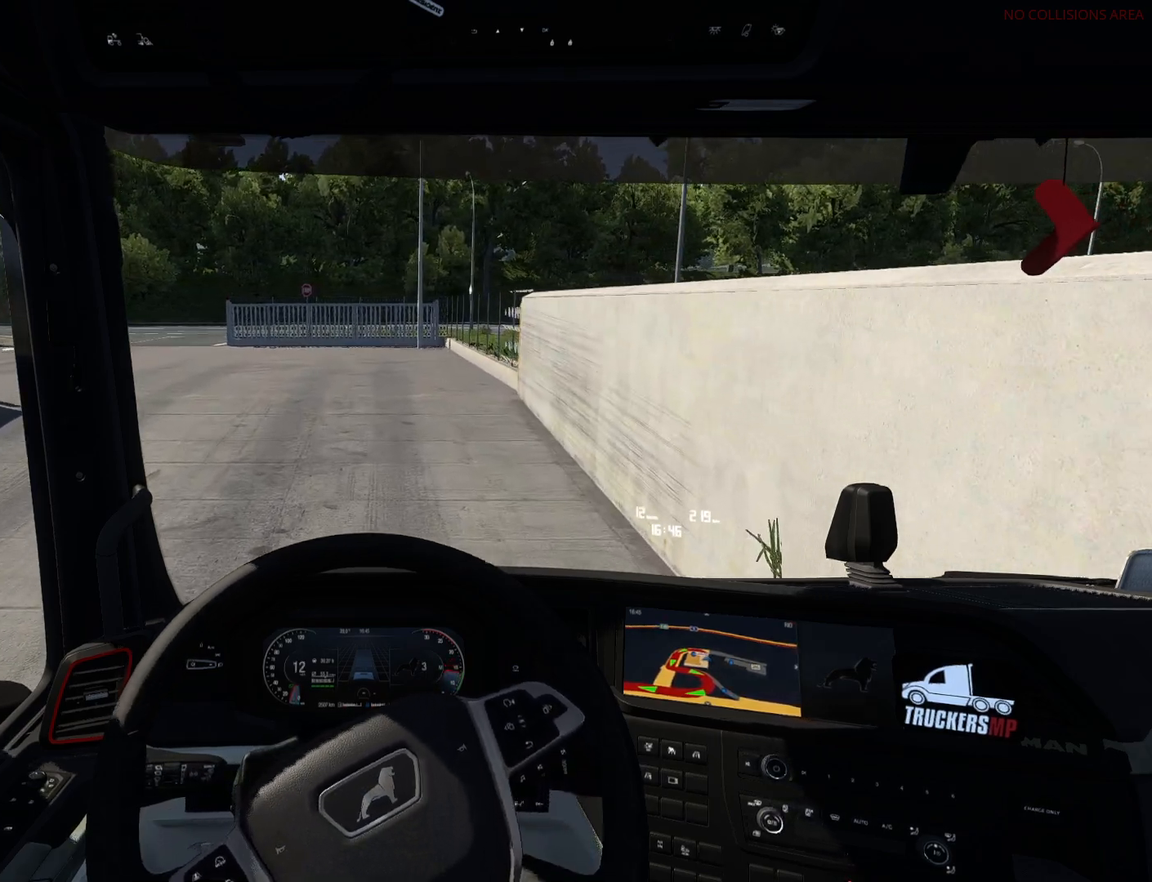
{"dt_ms": 500, "buttons": ["R2"], "left_stick": "left", "right_stick": "center", "events": []}
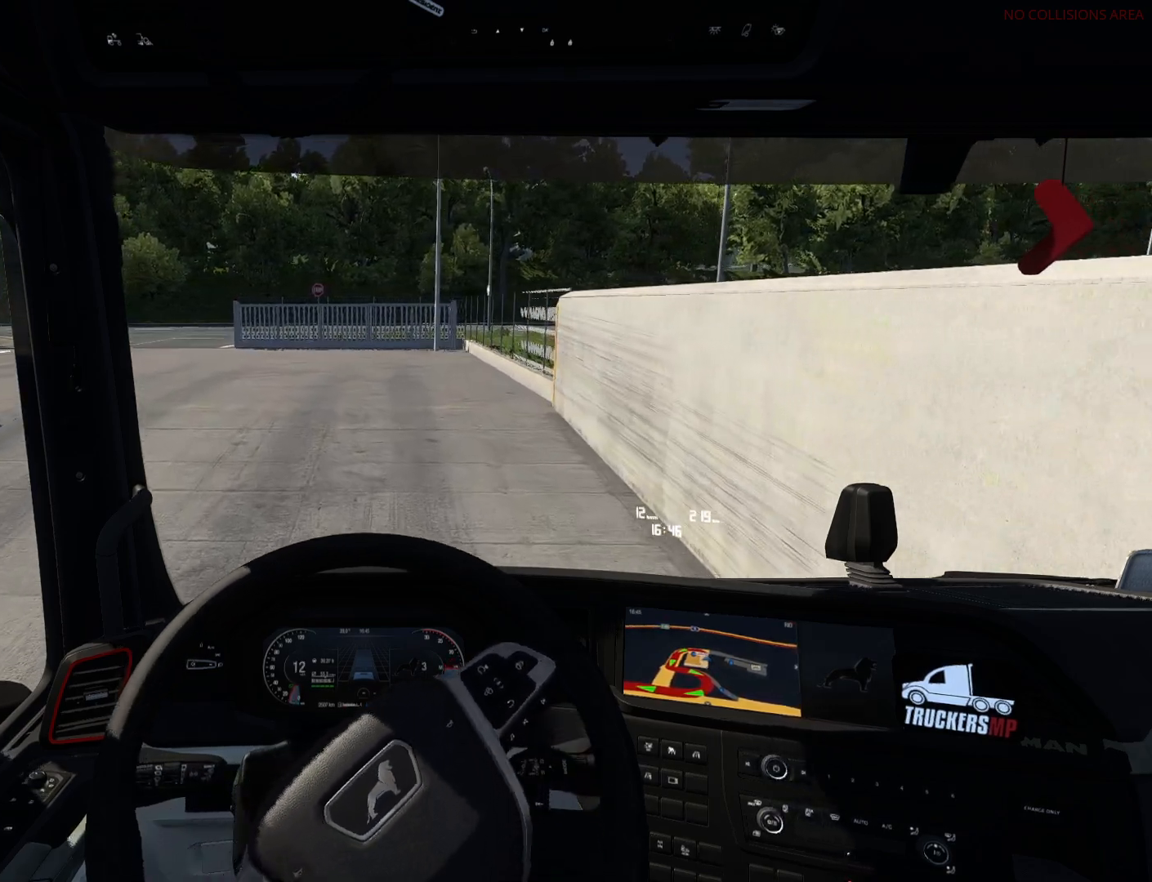
{"dt_ms": 500, "buttons": ["R2"], "left_stick": "left", "right_stick": "center", "events": []}
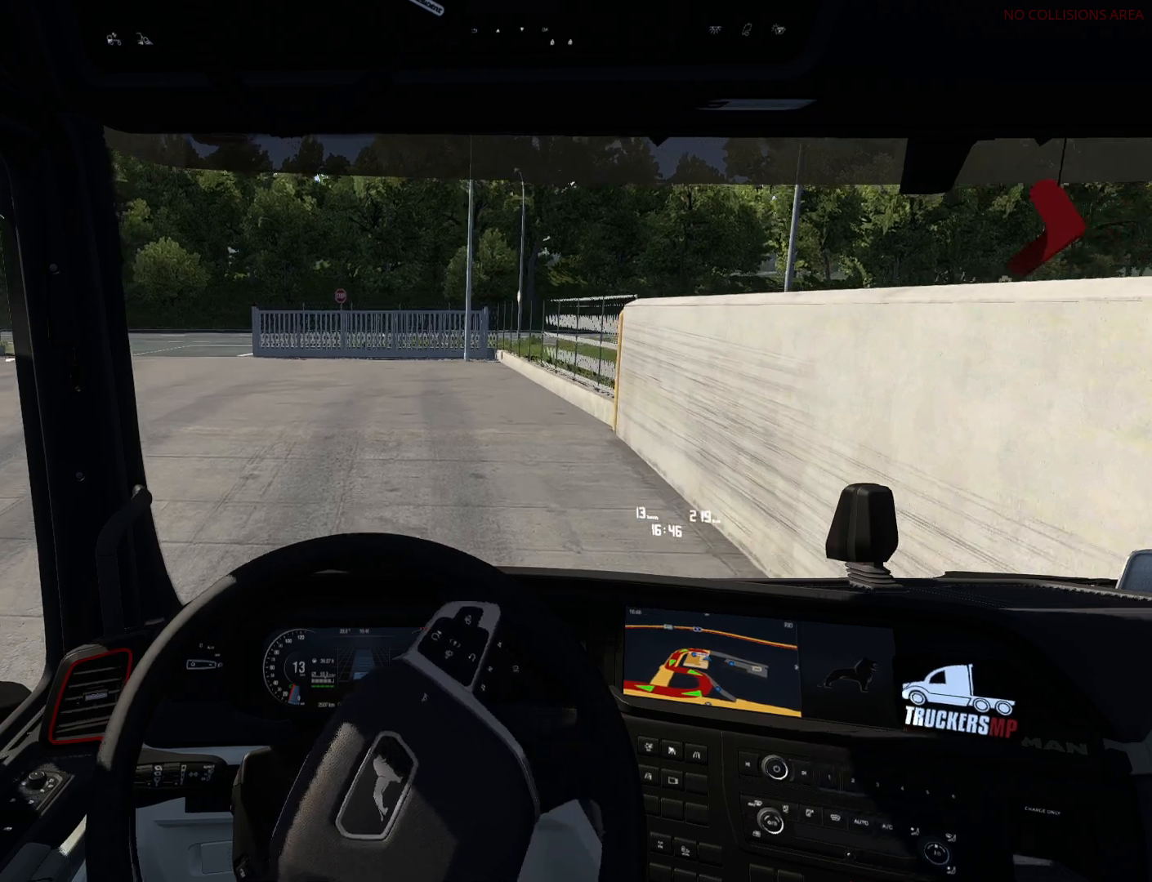
{"dt_ms": 500, "buttons": [], "left_stick": "left", "right_stick": "center", "events": [[333, "R2", "up"]]}
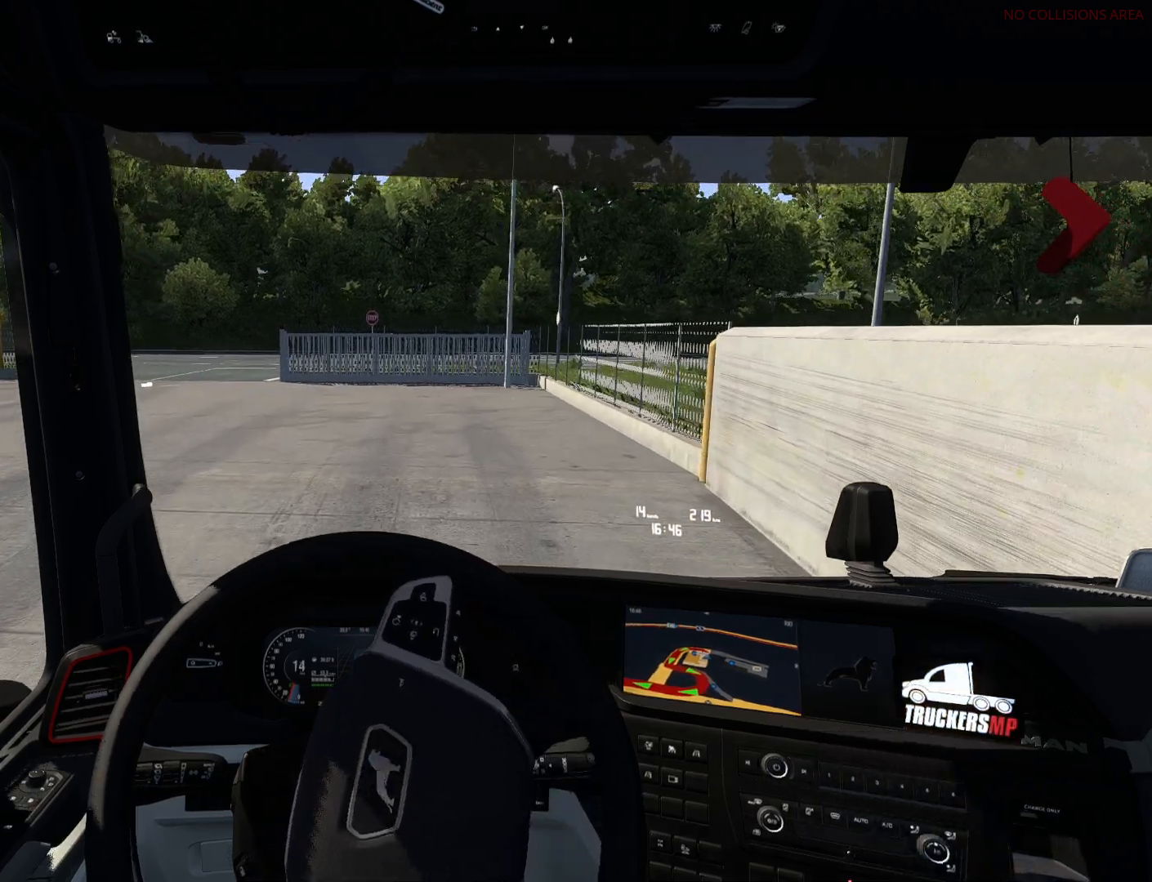
{"dt_ms": 500, "buttons": [], "left_stick": "left", "right_stick": "center", "events": []}
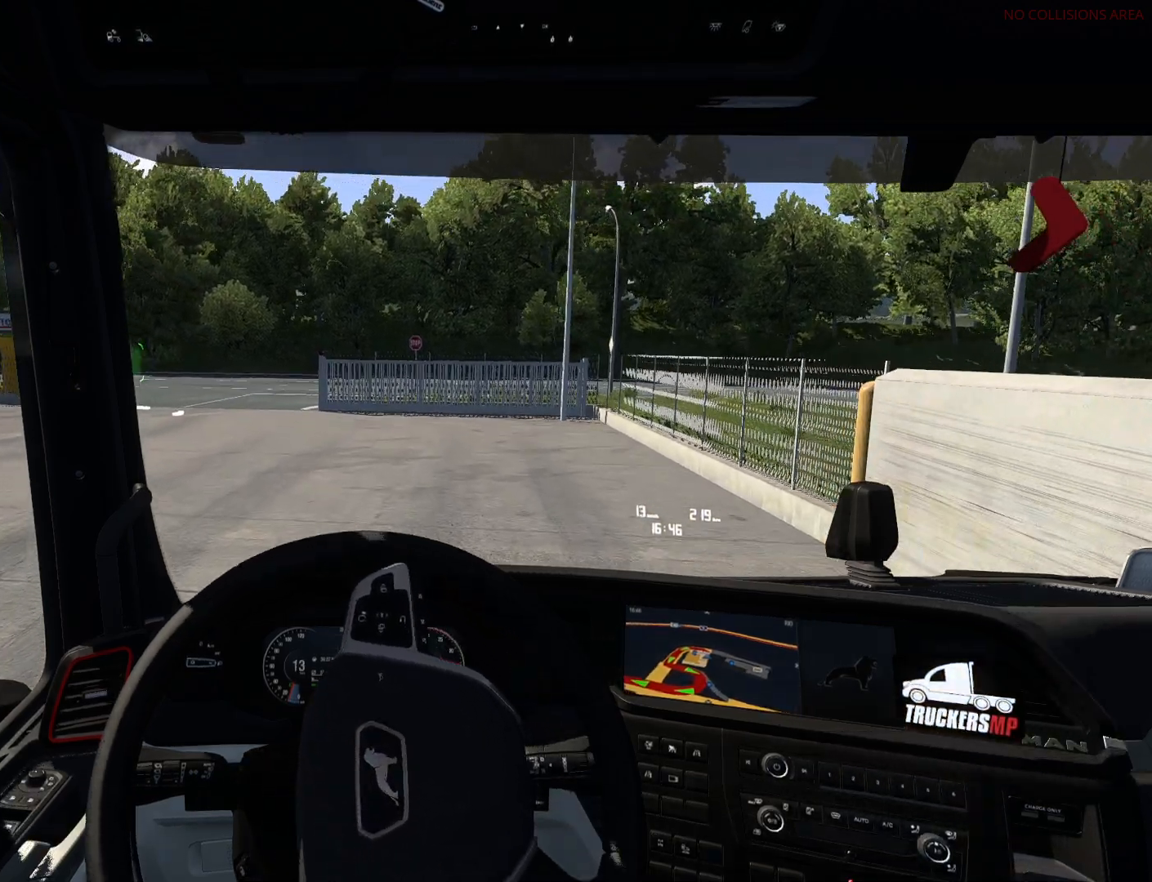
{"dt_ms": 500, "buttons": ["R2"], "left_stick": "left", "right_stick": "center", "events": [[350, "R2", "down"]]}
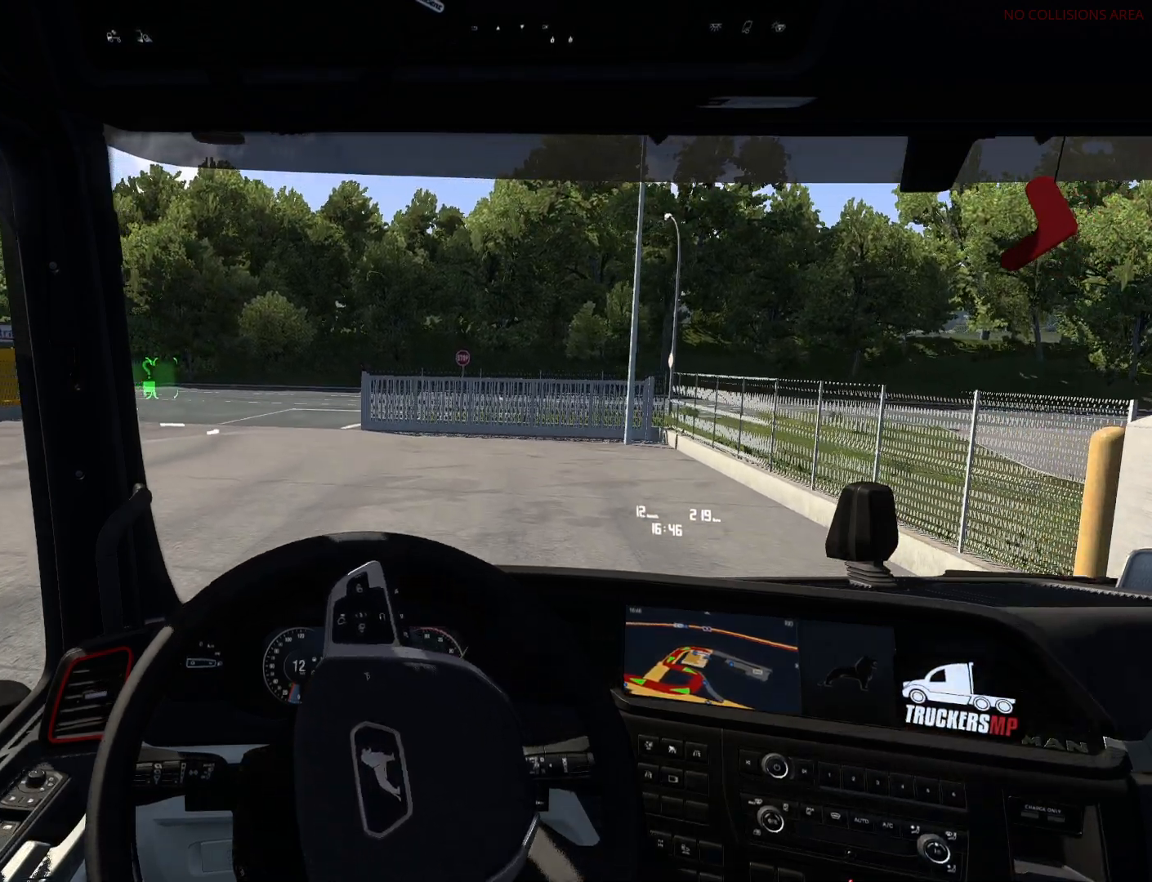
{"dt_ms": 500, "buttons": ["R2"], "left_stick": "left", "right_stick": "center", "events": []}
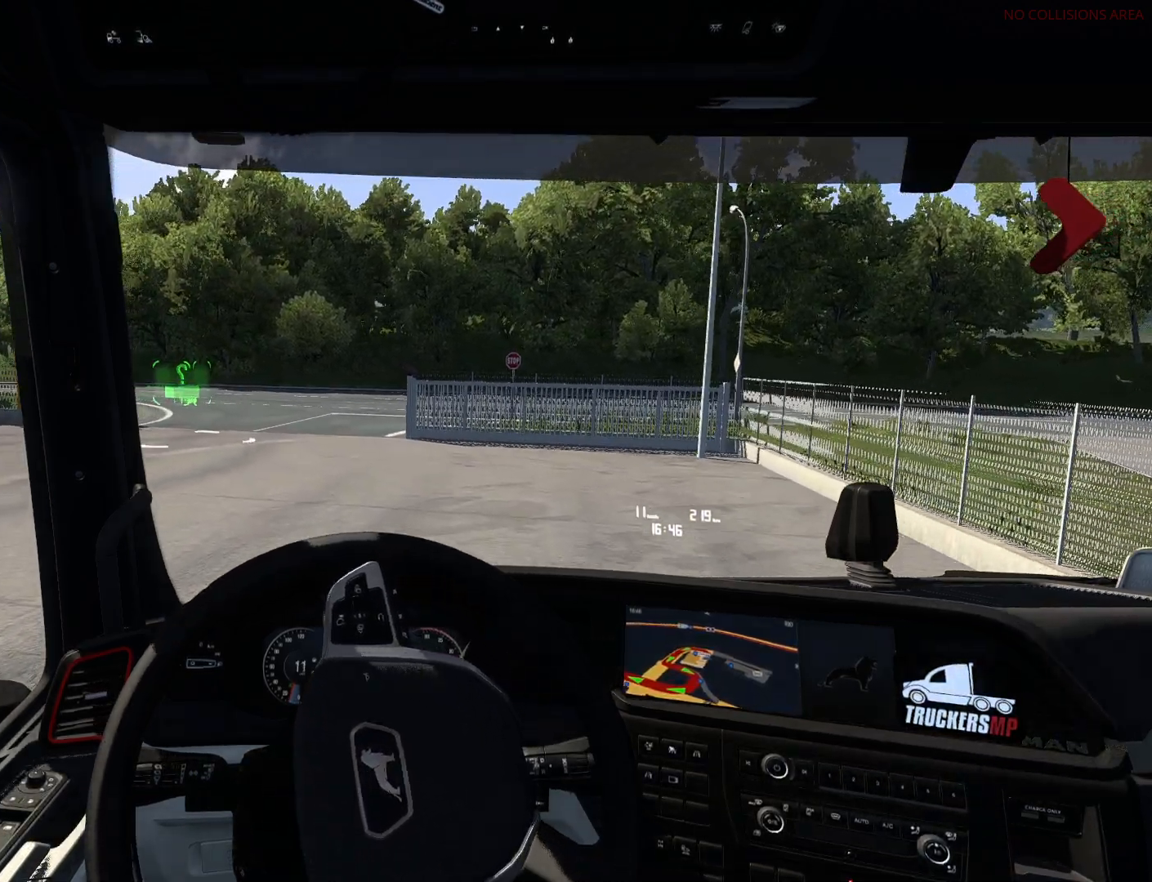
{"dt_ms": 500, "buttons": ["R2"], "left_stick": "center", "right_stick": "center", "events": [[67, "left_stick", "center"]]}
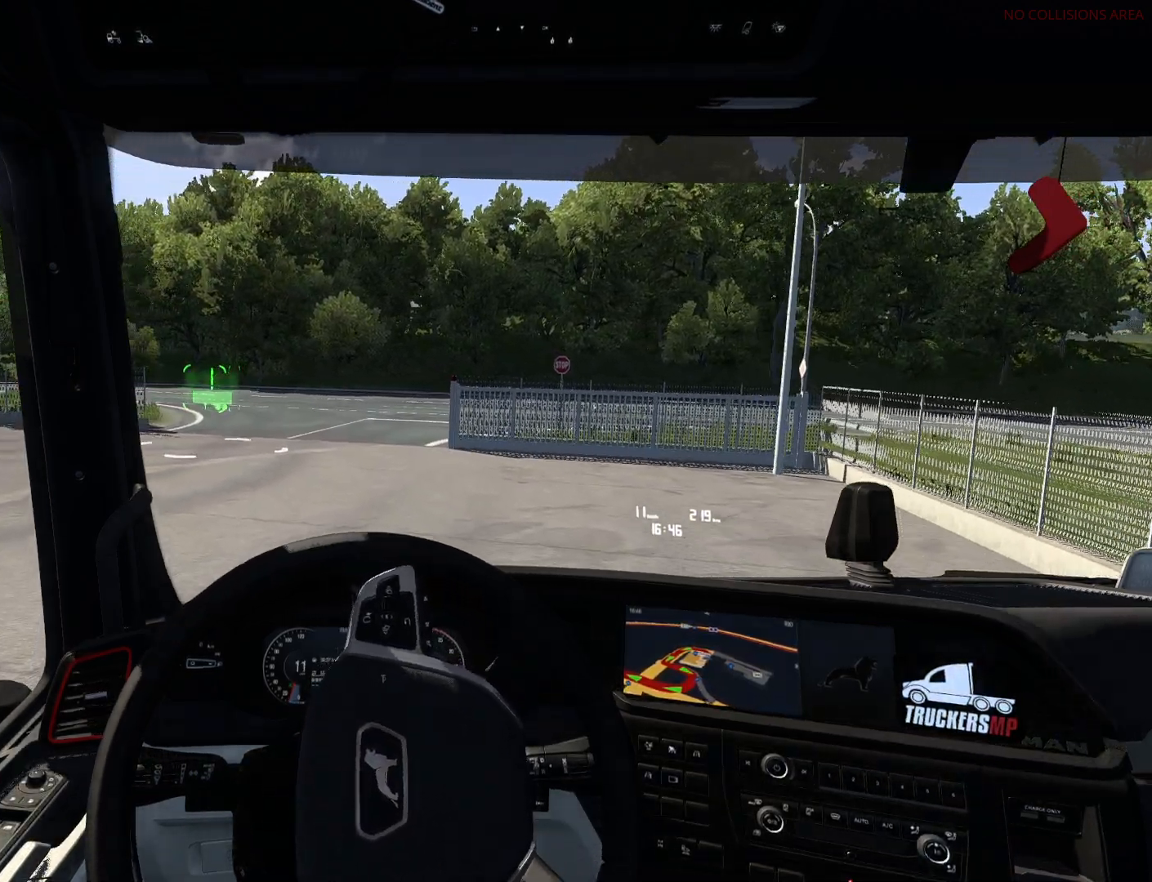
{"dt_ms": 500, "buttons": ["R2"], "left_stick": "center", "right_stick": "center", "events": []}
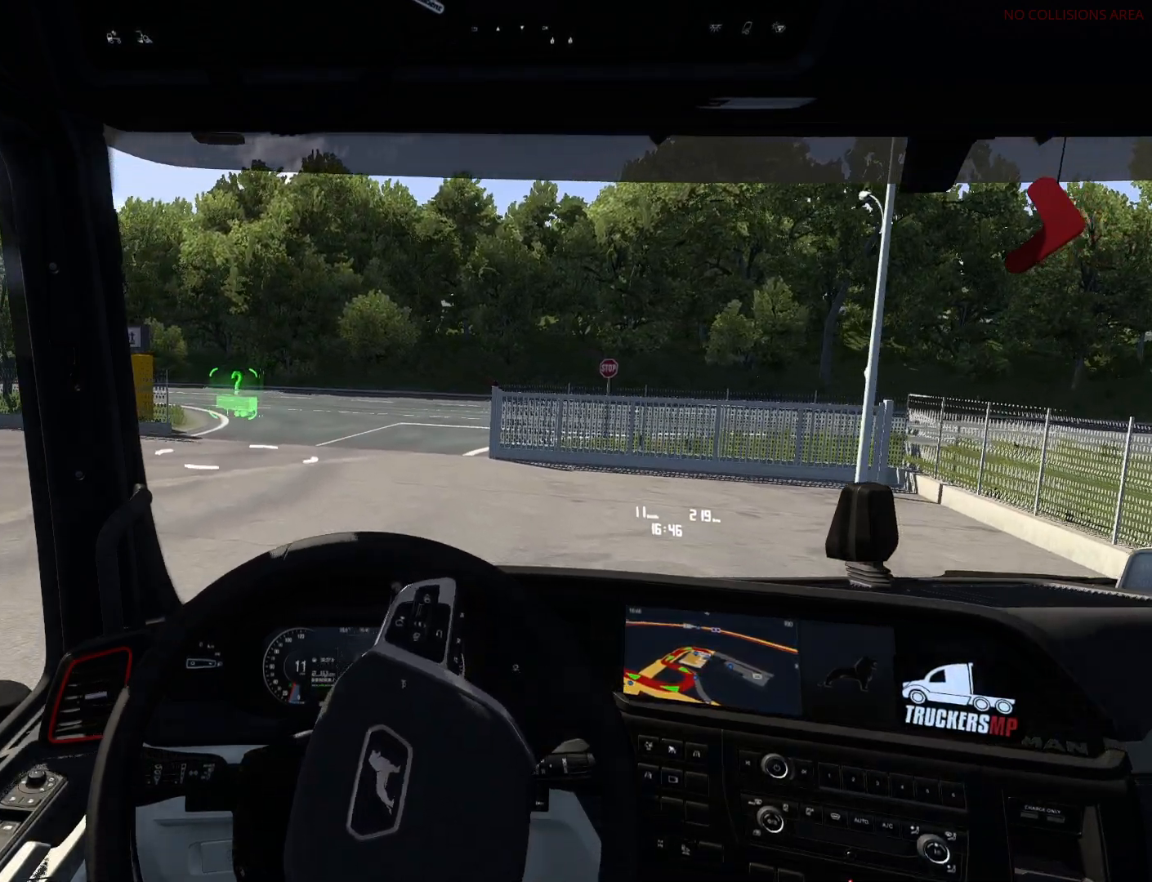
{"dt_ms": 500, "buttons": ["R2"], "left_stick": "center", "right_stick": "center", "events": []}
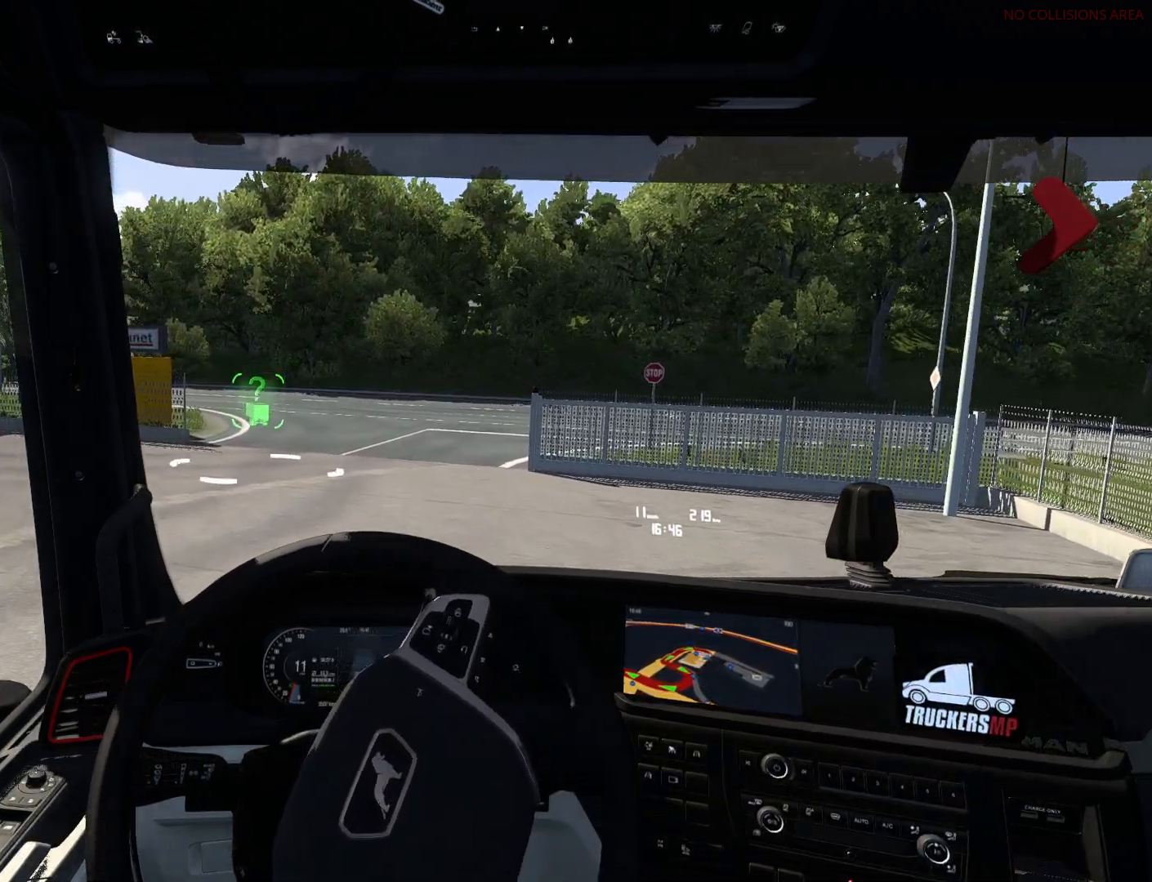
{"dt_ms": 500, "buttons": ["R2"], "left_stick": "center", "right_stick": "center", "events": []}
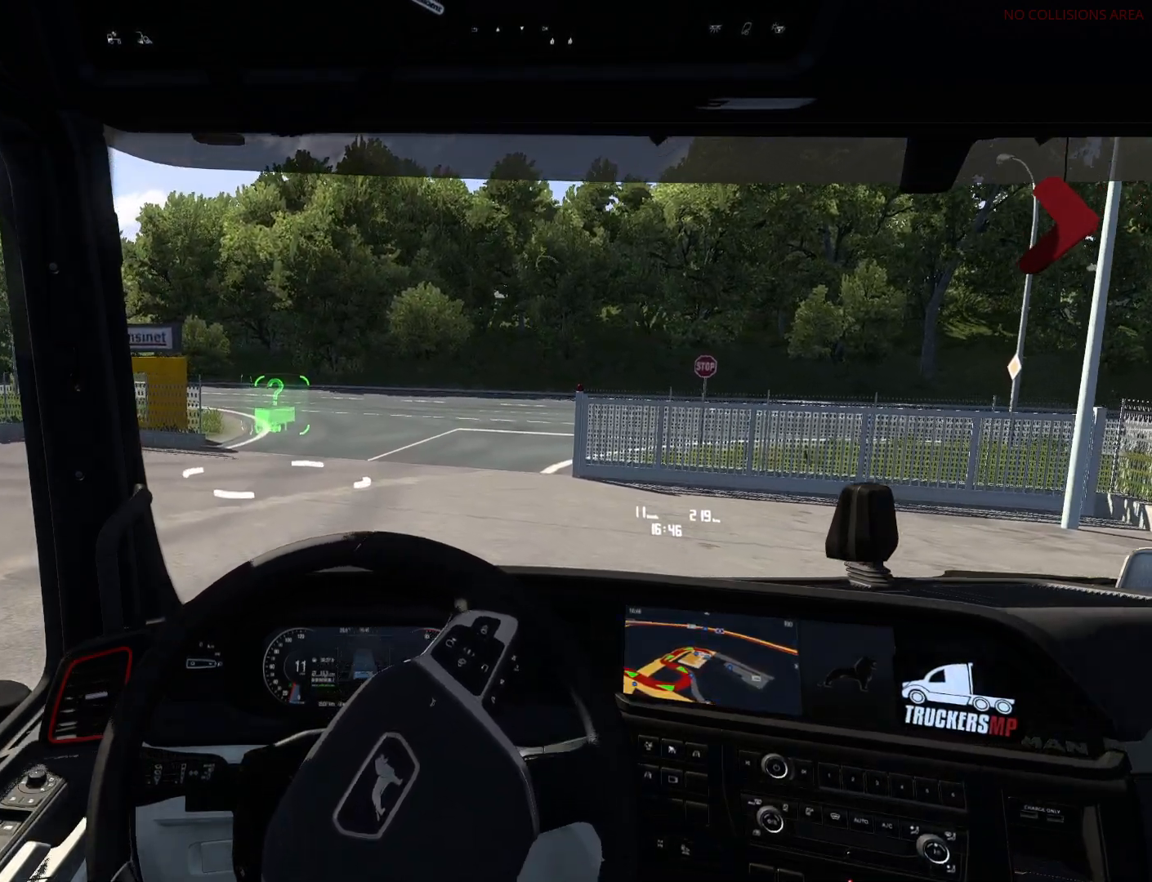
{"dt_ms": 500, "buttons": ["R2"], "left_stick": "center", "right_stick": "center", "events": []}
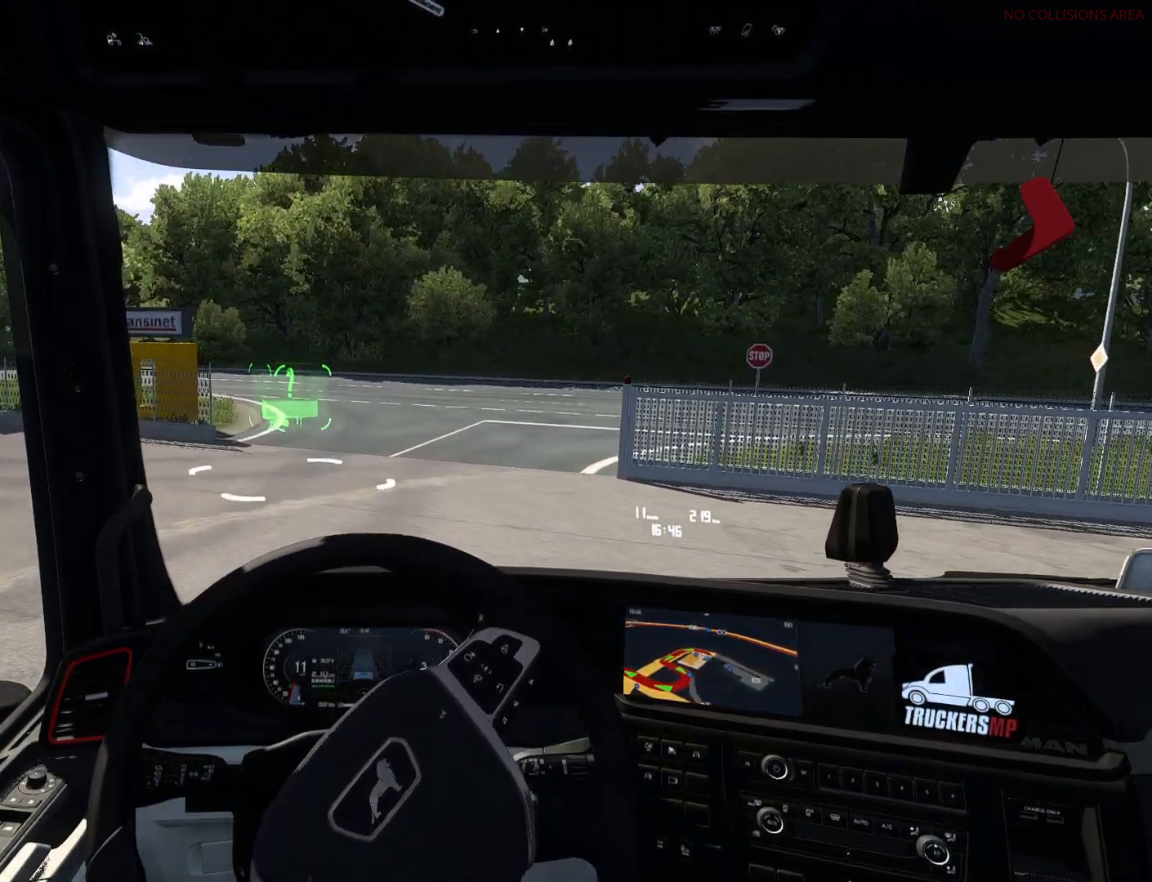
{"dt_ms": 500, "buttons": ["R2"], "left_stick": "right", "right_stick": "center", "events": [[167, "left_stick", "right"]]}
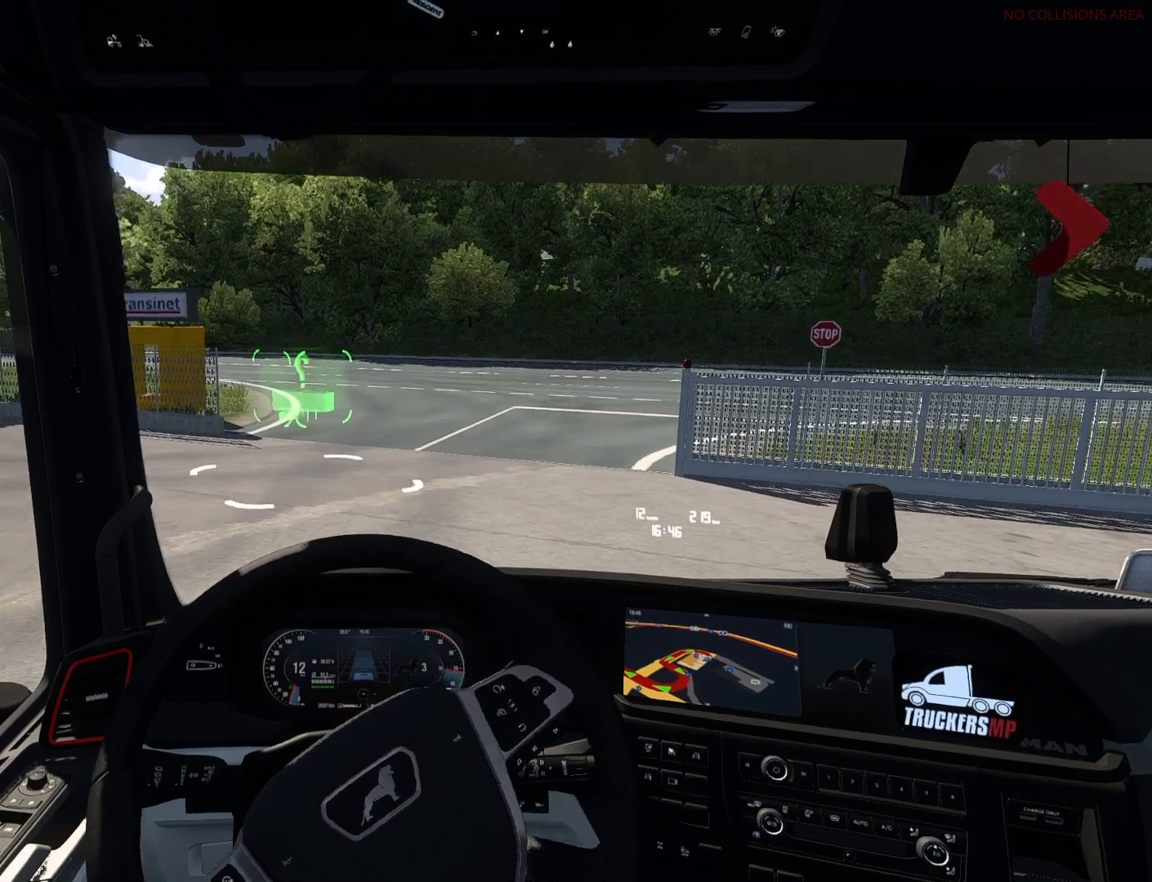
{"dt_ms": 500, "buttons": [], "left_stick": "right", "right_stick": "center", "events": [[150, "R2", "up"]]}
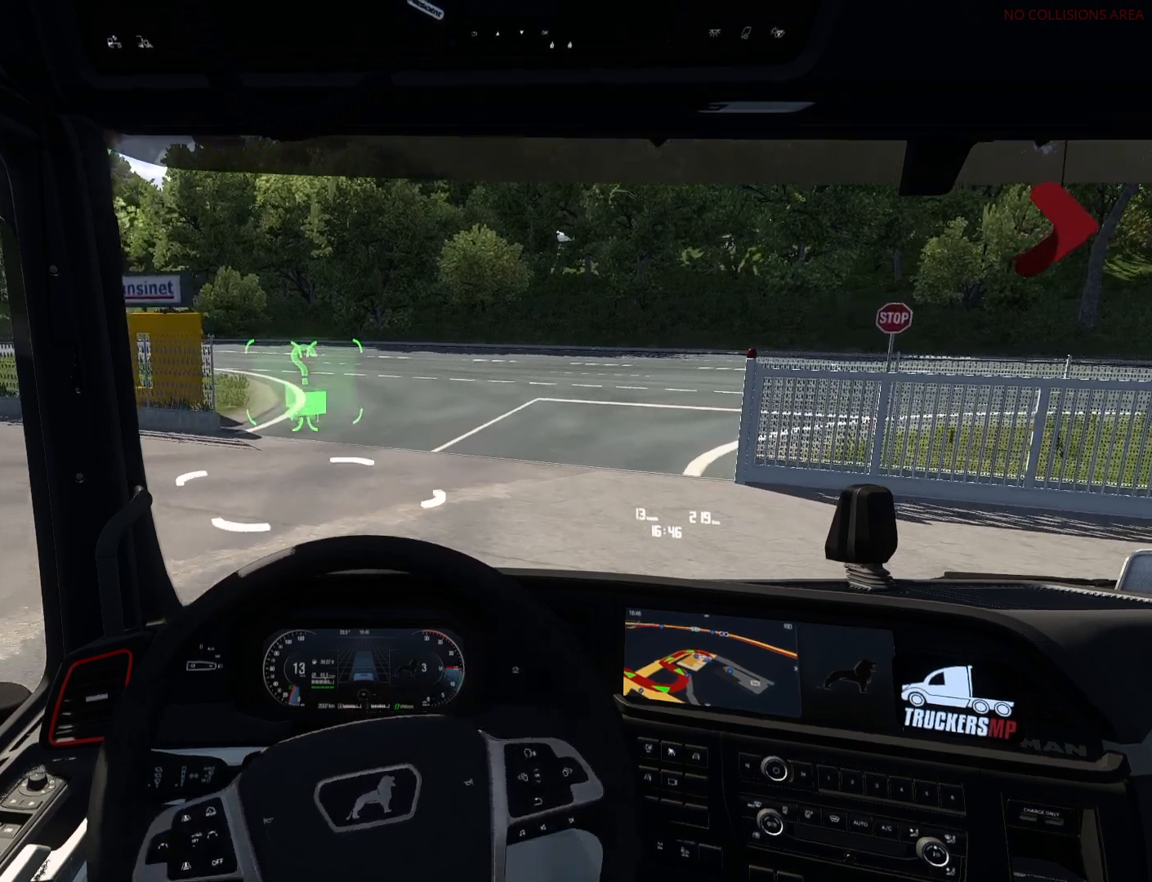
{"dt_ms": 500, "buttons": [], "left_stick": "right", "right_stick": "center", "events": []}
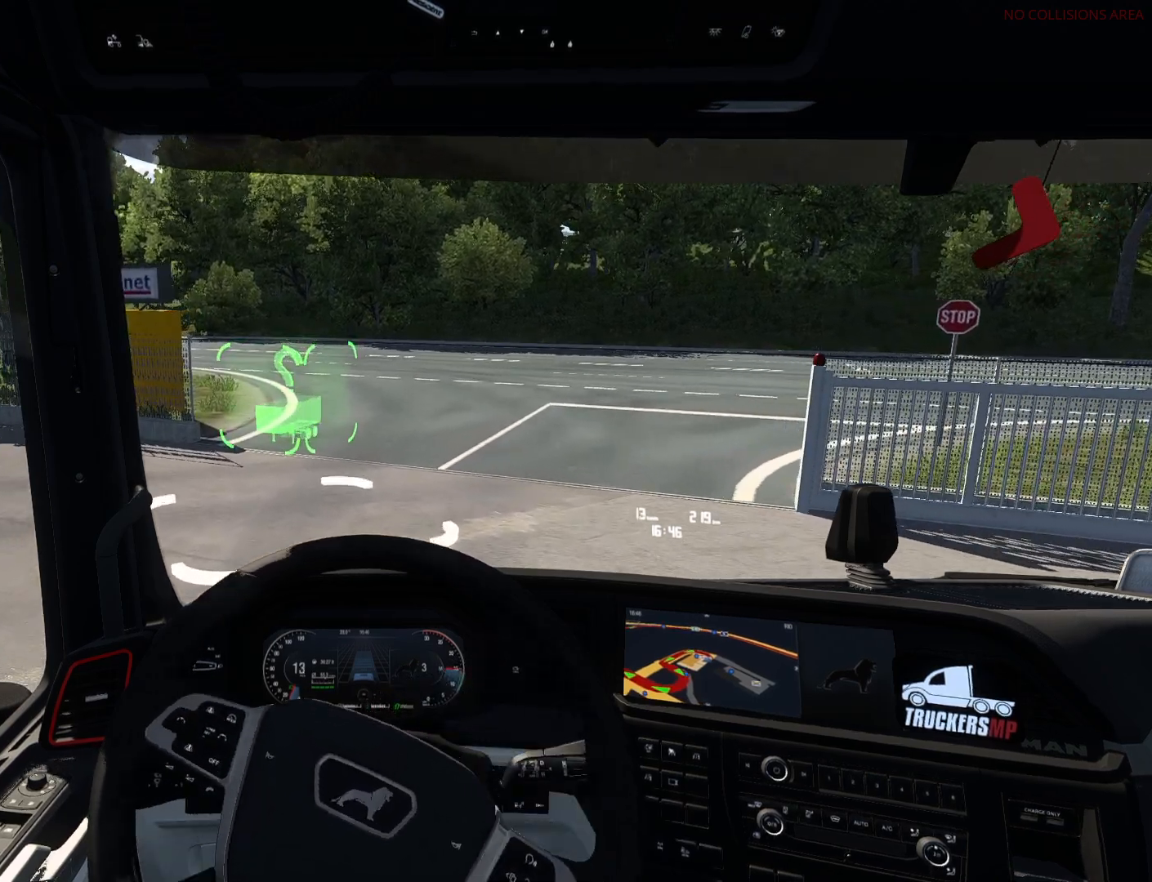
{"dt_ms": 500, "buttons": ["R2"], "left_stick": "right", "right_stick": "center", "events": [[383, "R2", "down"]]}
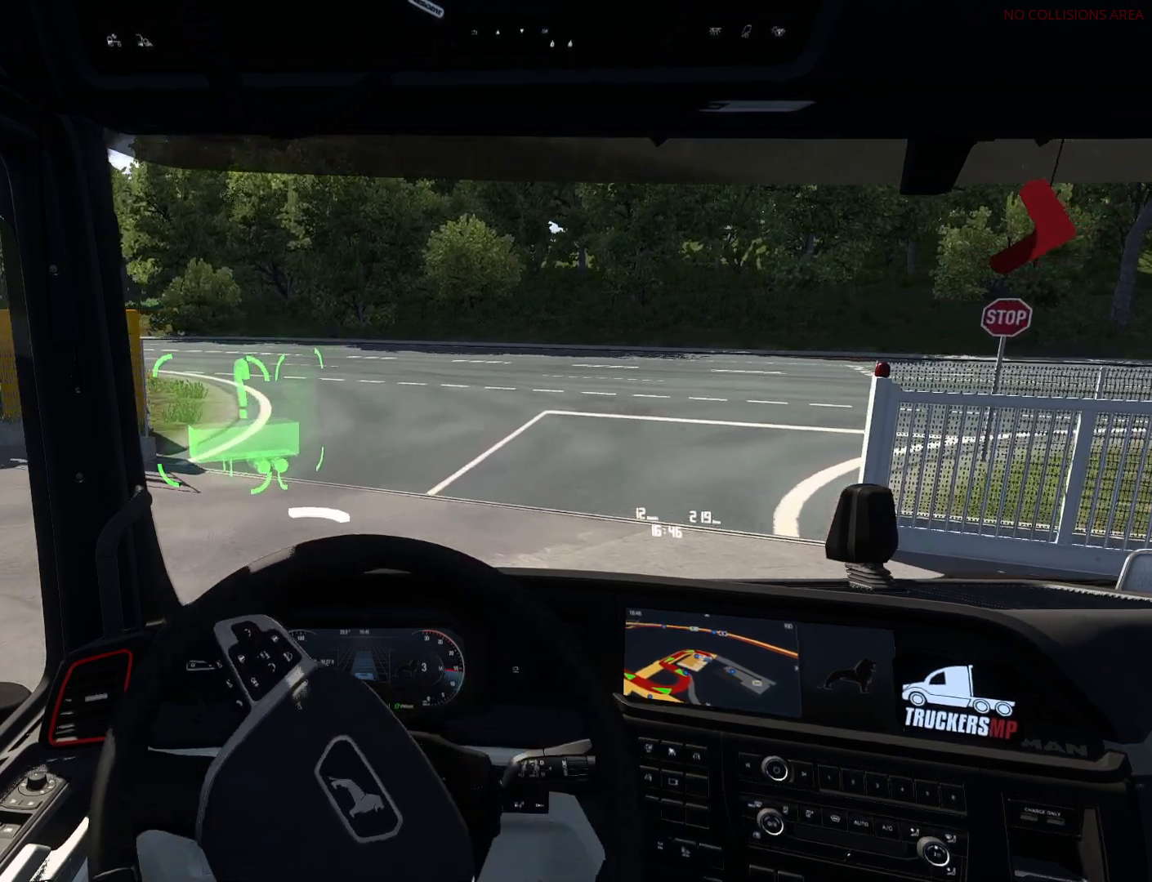
{"dt_ms": 500, "buttons": ["R2"], "left_stick": "center", "right_stick": "center", "events": [[333, "left_stick", "center"]]}
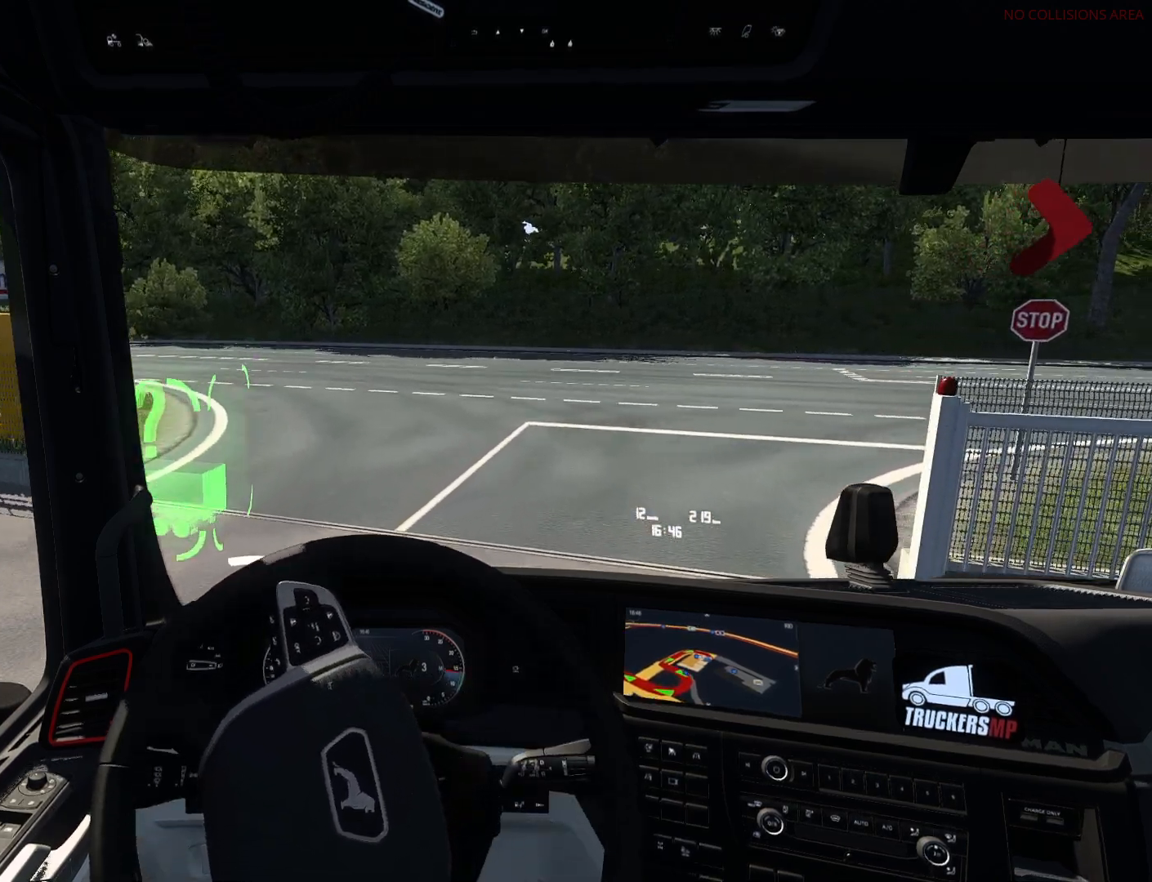
{"dt_ms": 500, "buttons": ["L1", "R2"], "left_stick": "center", "right_stick": "center", "events": [[500, "L1", "down"]]}
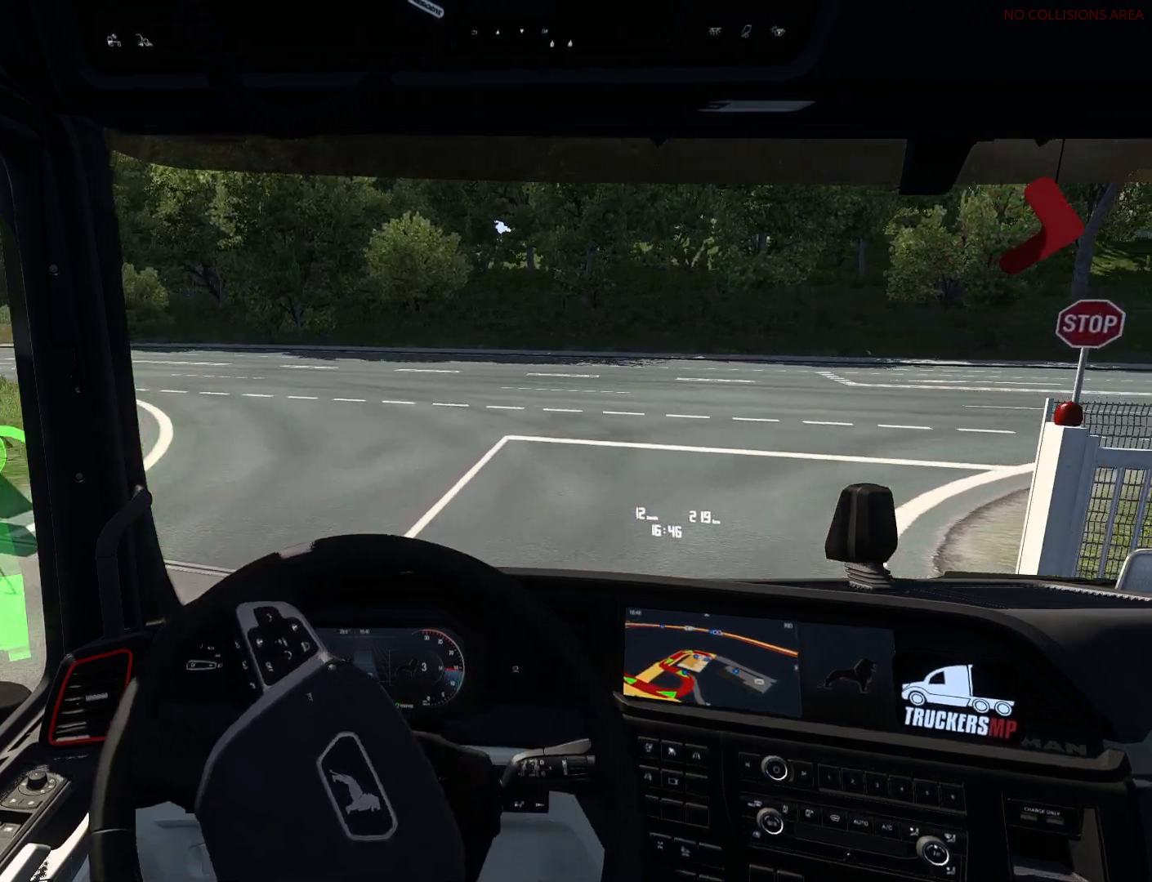
{"dt_ms": 500, "buttons": ["R2"], "left_stick": "center", "right_stick": "center", "events": [[167, "L1", "up"]]}
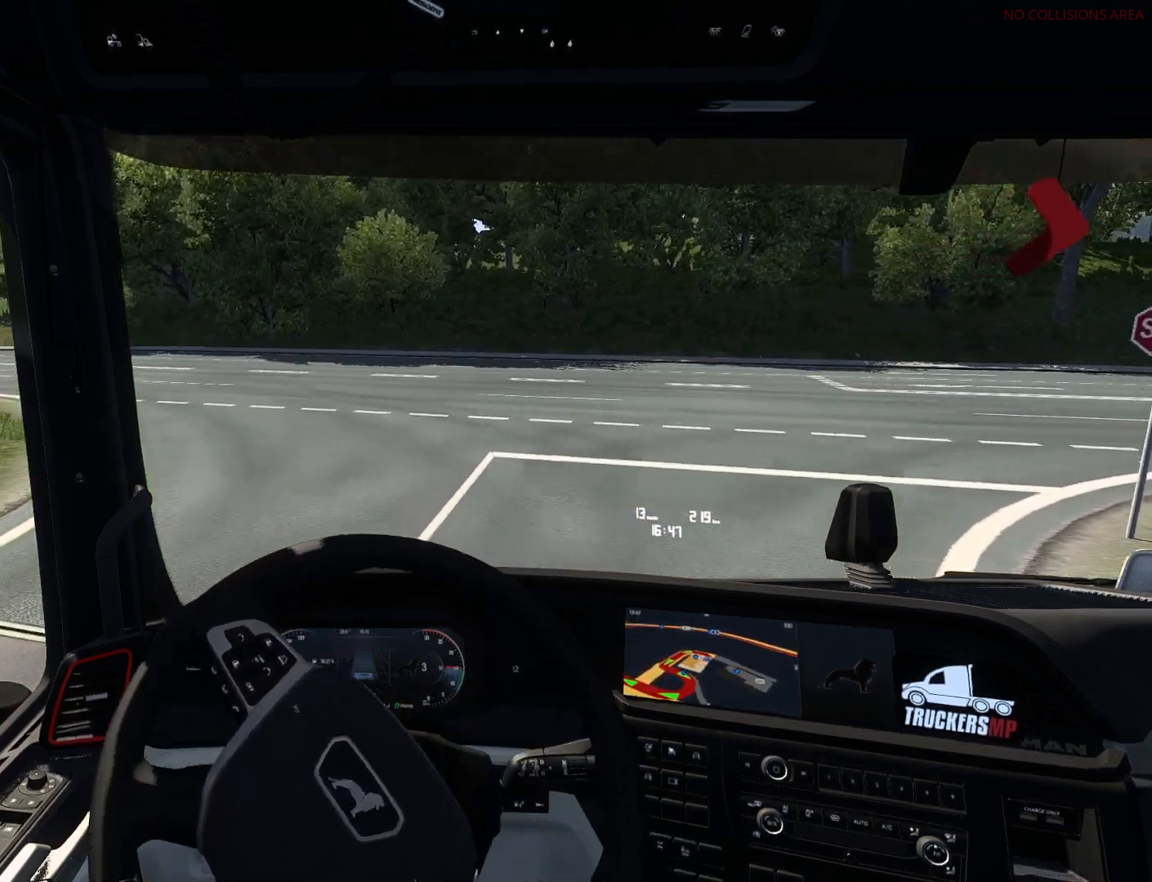
{"dt_ms": 500, "buttons": ["R2"], "left_stick": "center", "right_stick": "center", "events": []}
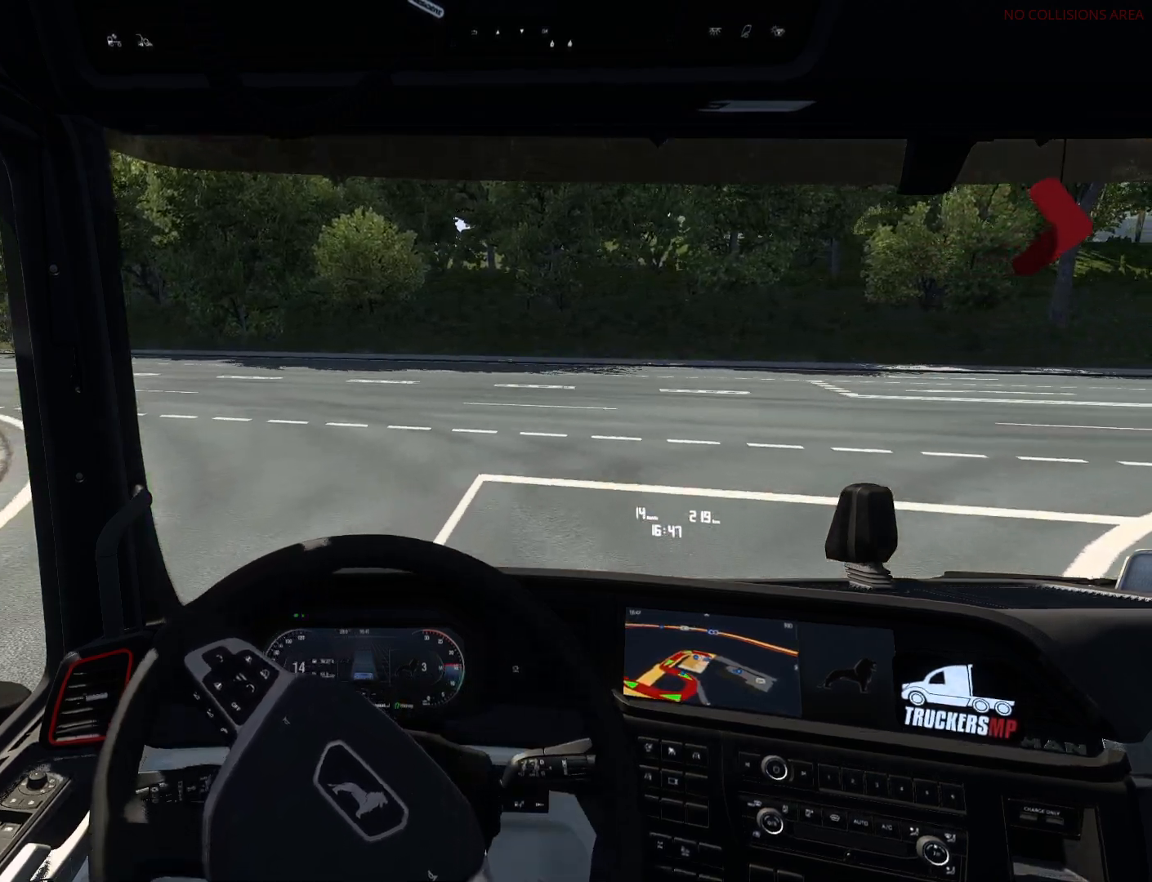
{"dt_ms": 500, "buttons": [], "left_stick": "center", "right_stick": "center", "events": [[333, "R2", "up"]]}
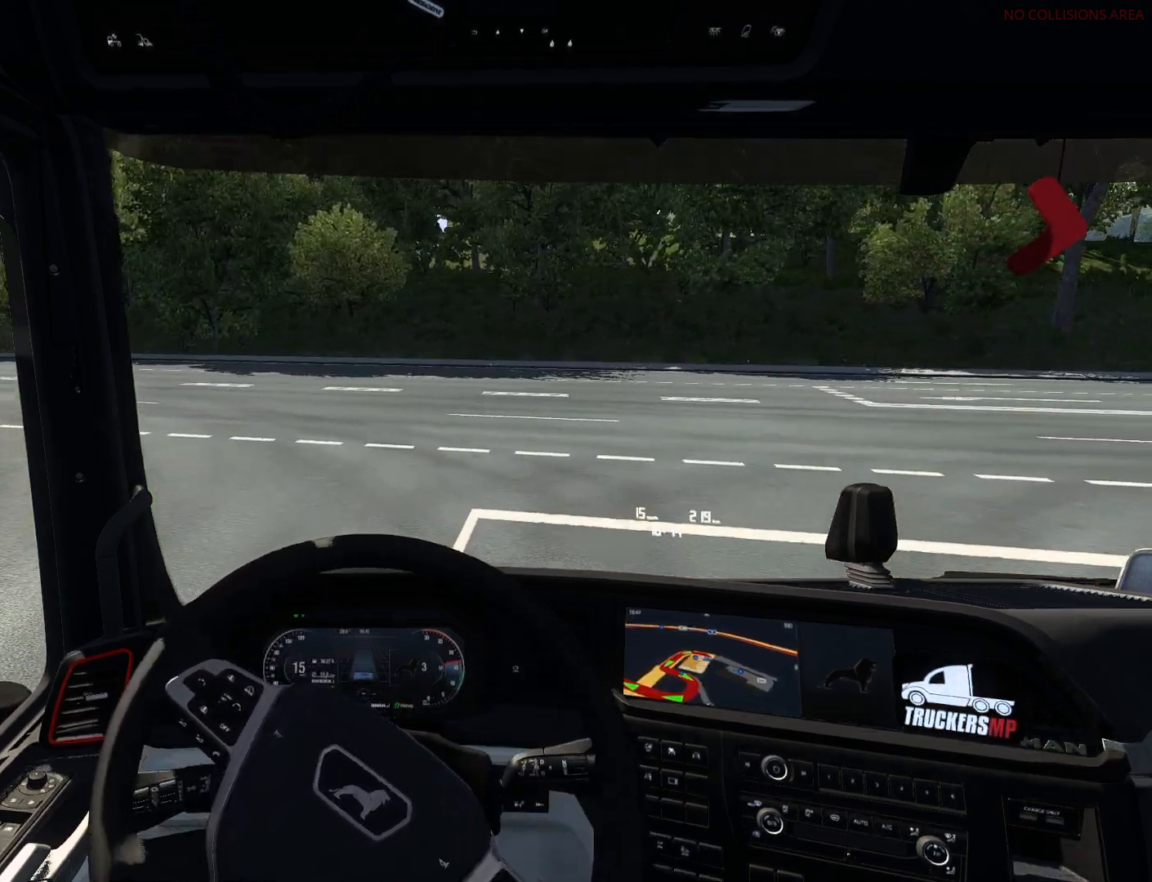
{"dt_ms": 500, "buttons": [], "left_stick": "center", "right_stick": "center", "events": []}
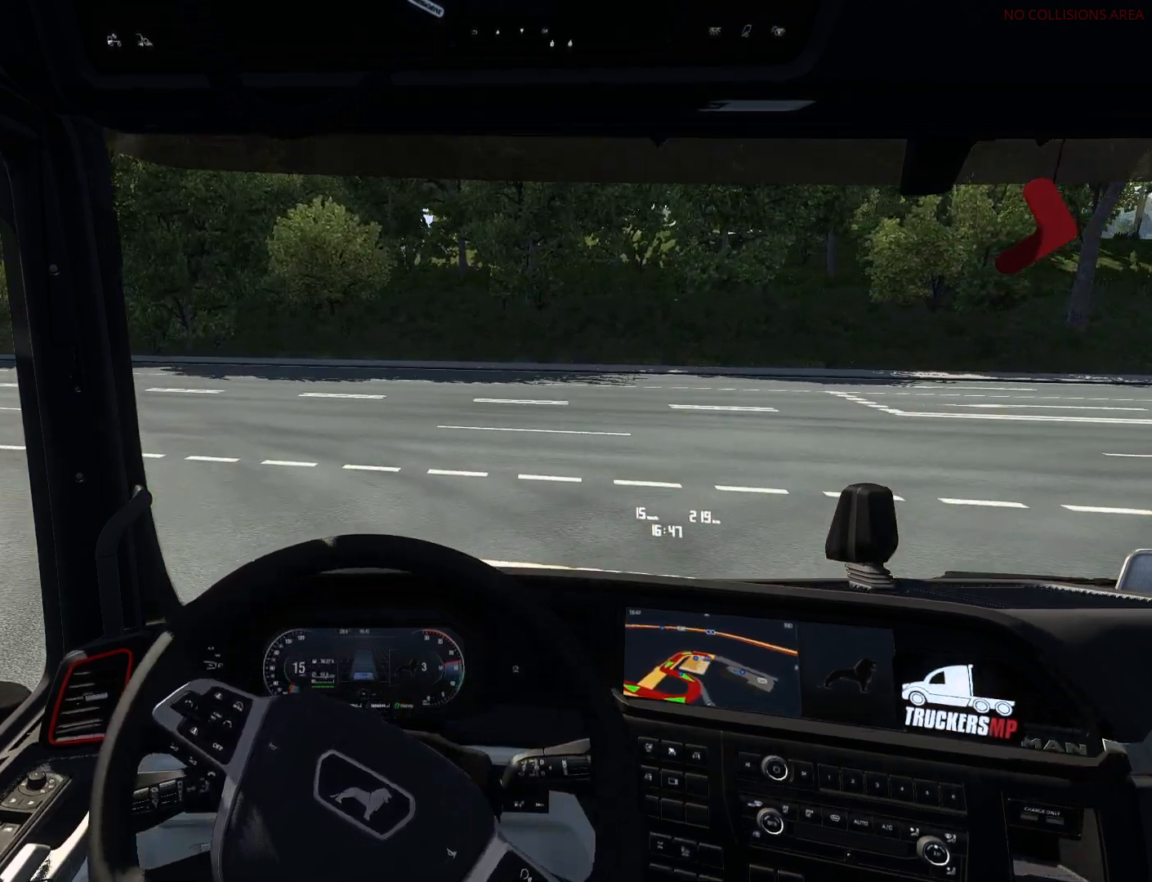
{"dt_ms": 500, "buttons": [], "left_stick": "center", "right_stick": "left", "events": [[283, "right_stick", "left"]]}
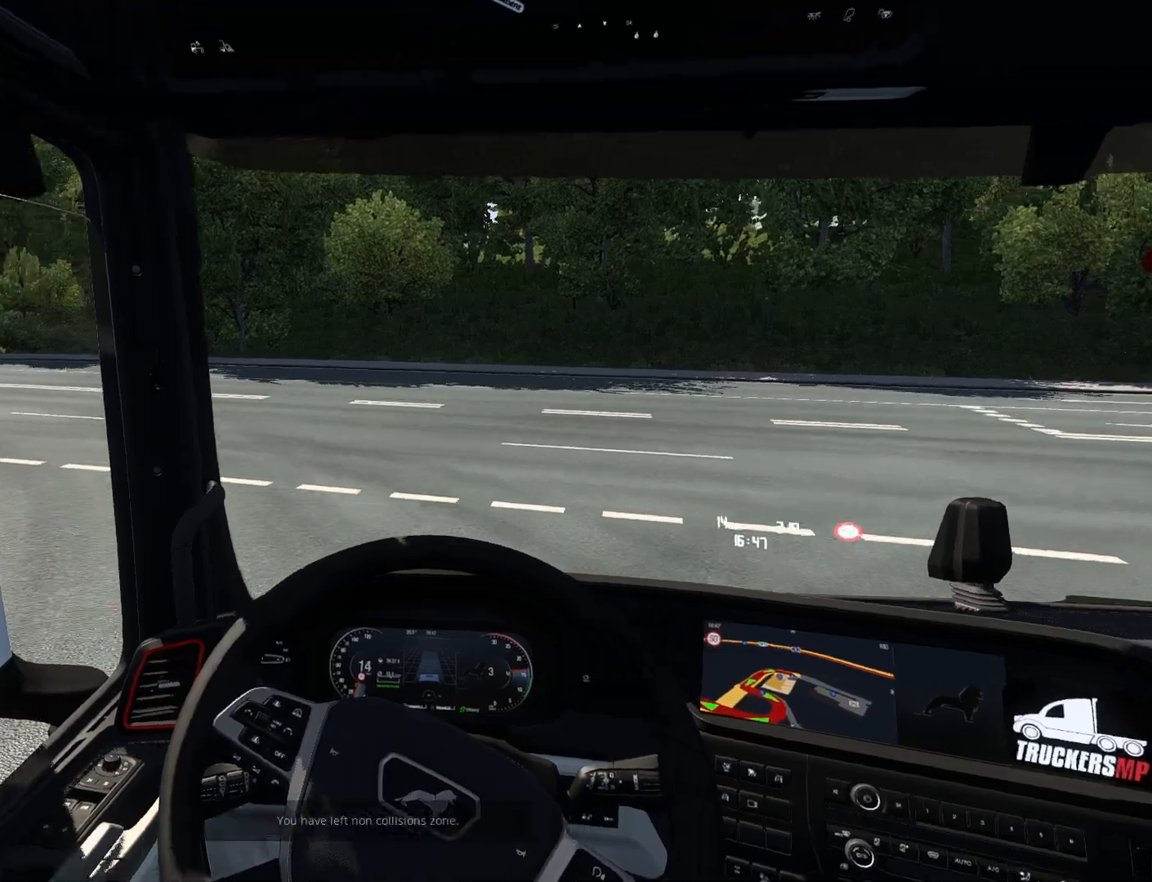
{"dt_ms": 500, "buttons": [], "left_stick": "left", "right_stick": "center", "events": [[217, "right_stick", "center"], [333, "left_stick", "left"]]}
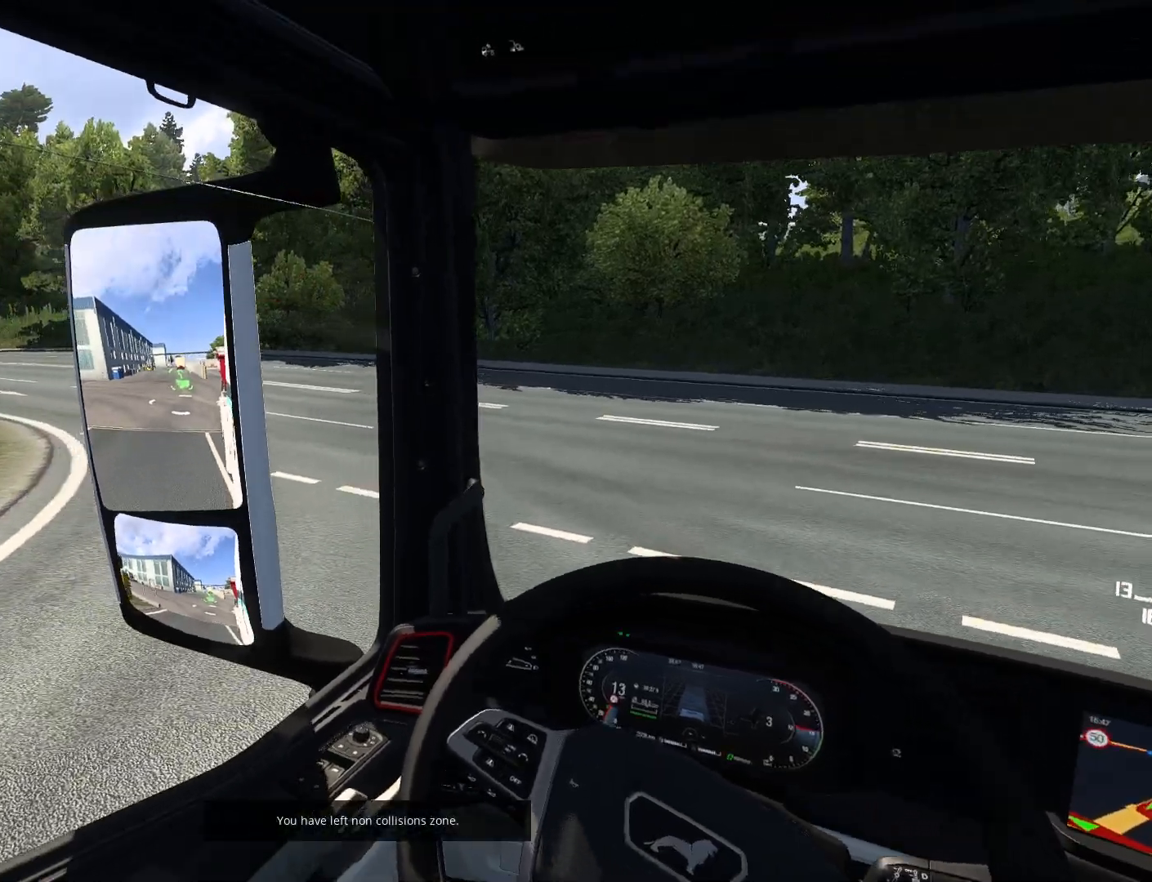
{"dt_ms": 1000, "buttons": [], "left_stick": "left", "right_stick": "center"}